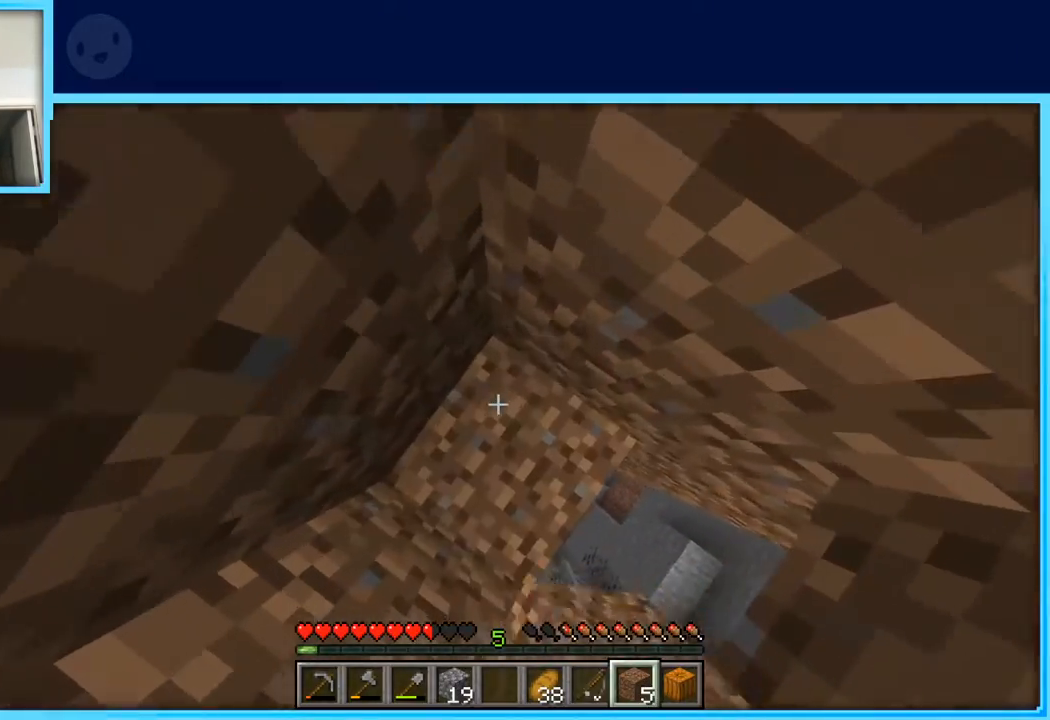
Gameplay with keyboard and mouse; each line is a JSON object with the keys held at the frame after it. "events" lists presses ("down") and releases ("up") of "a", "d", "s", "space" and "w" between this image and that frame as [ms after this image, input, new state], when the widget could be followed in between. No other keys are recorded. Mouse buttons are not recorded. Not read: mouse_move.
{"keys": ["space"], "events": []}
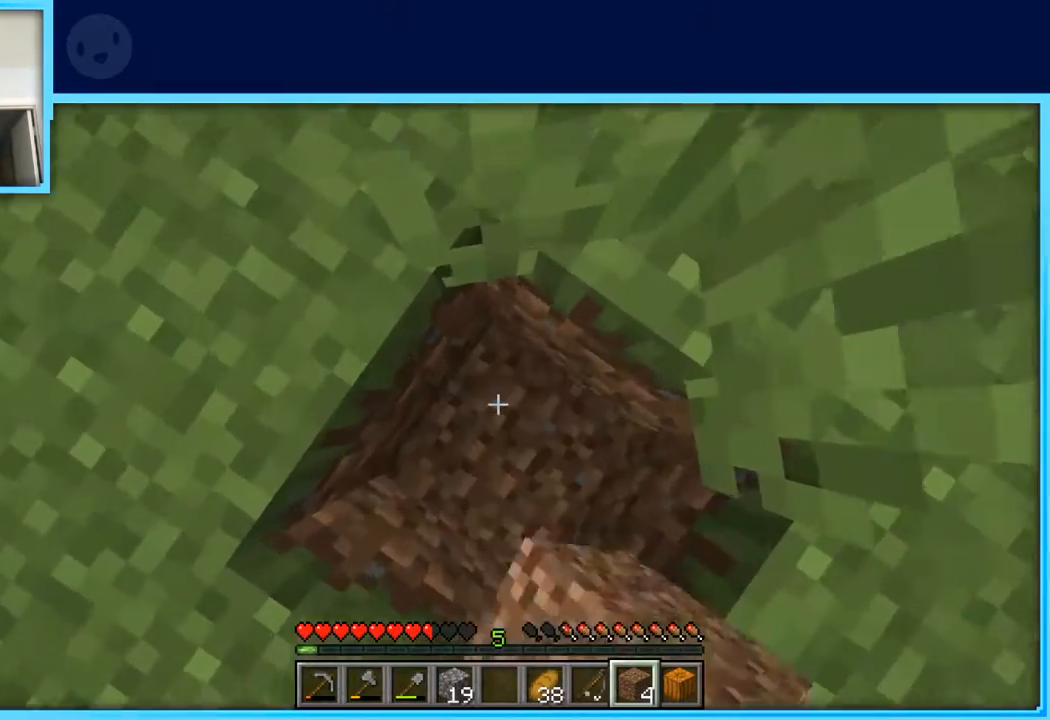
{"keys": ["a", "w"], "events": [[333, "a", "down"], [333, "space", "up"], [483, "w", "down"]]}
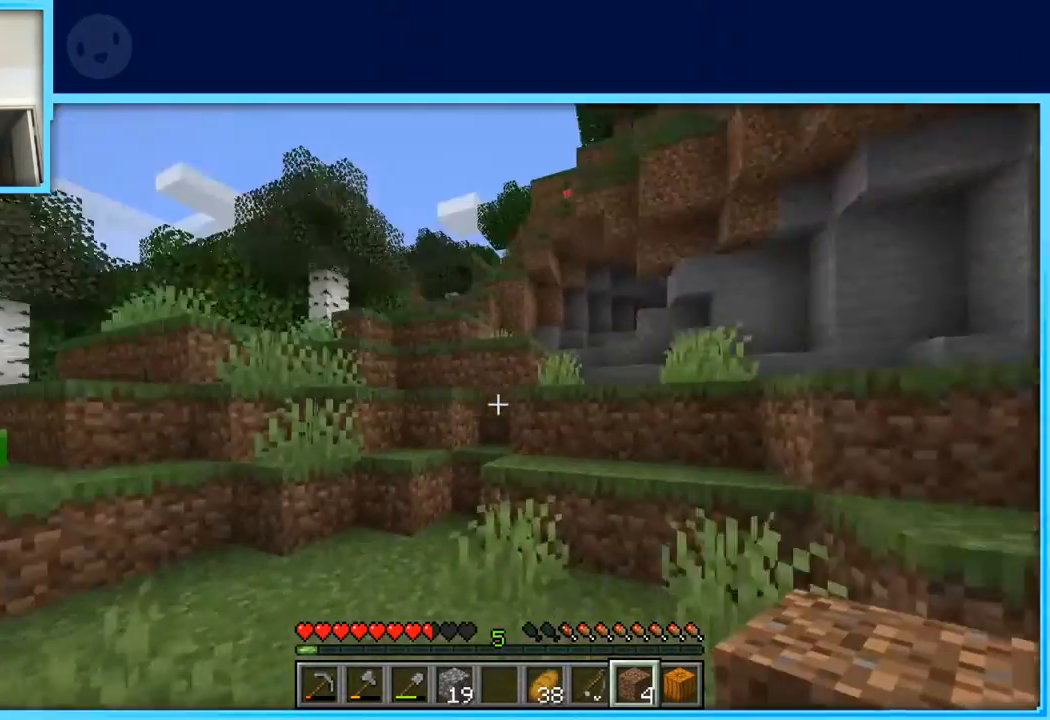
{"keys": ["w"], "events": [[300, "a", "up"], [400, "w", "up"], [483, "w", "down"]]}
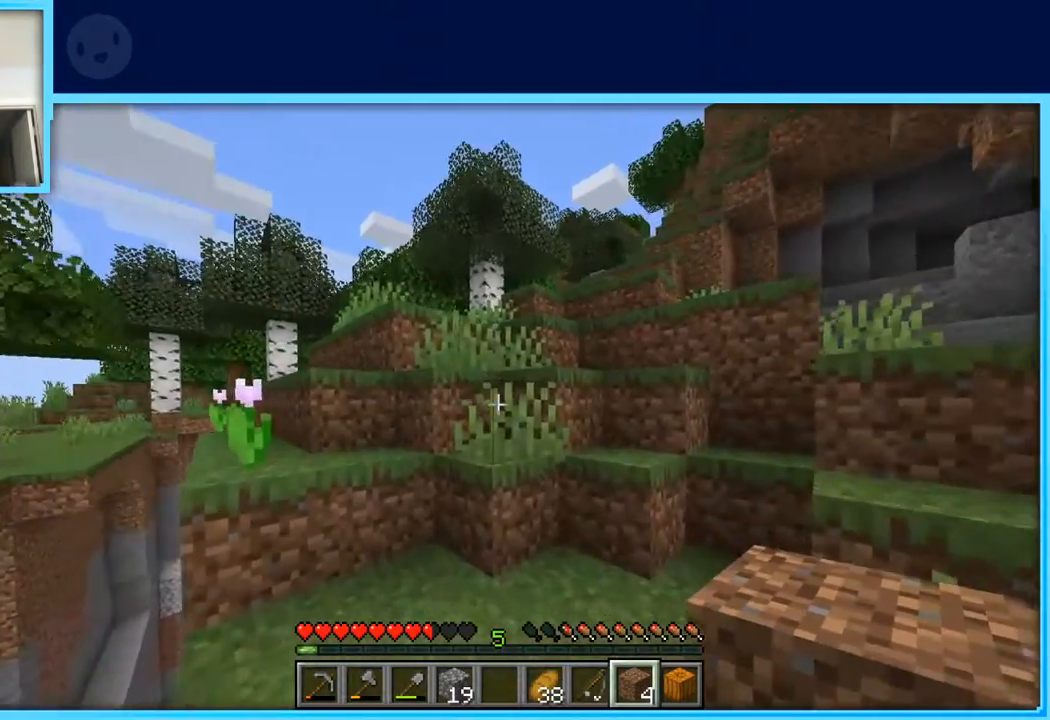
{"keys": ["space", "w"], "events": [[83, "w", "up"], [183, "w", "down"], [317, "space", "down"]]}
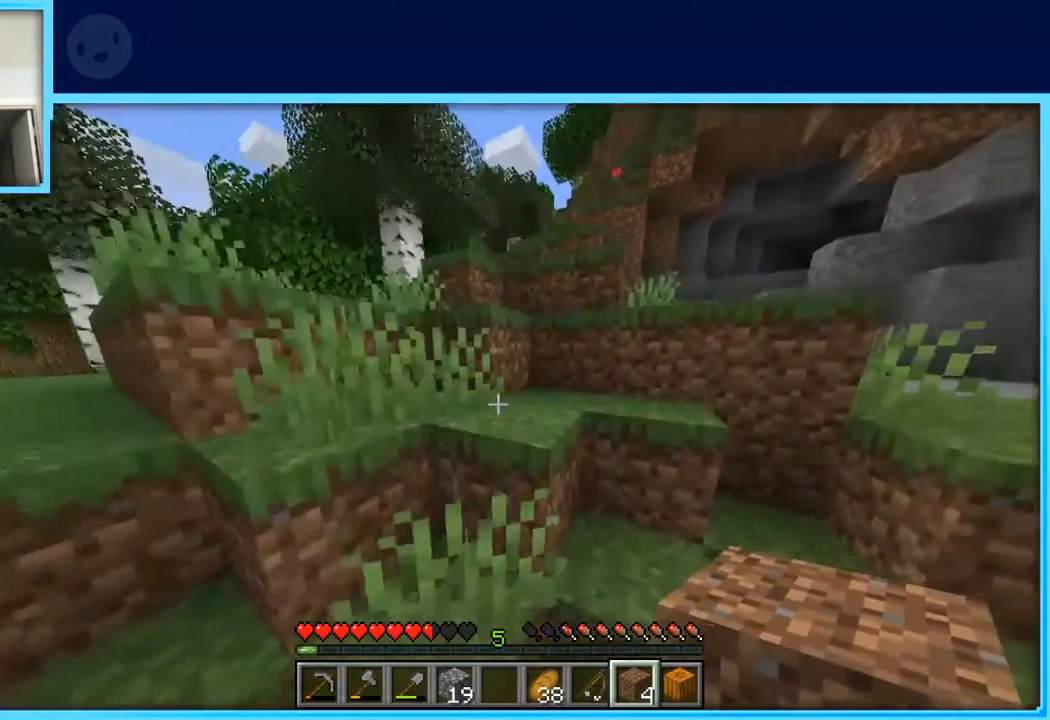
{"keys": ["d", "space", "w"], "events": [[100, "a", "down"], [233, "a", "up"], [467, "d", "down"]]}
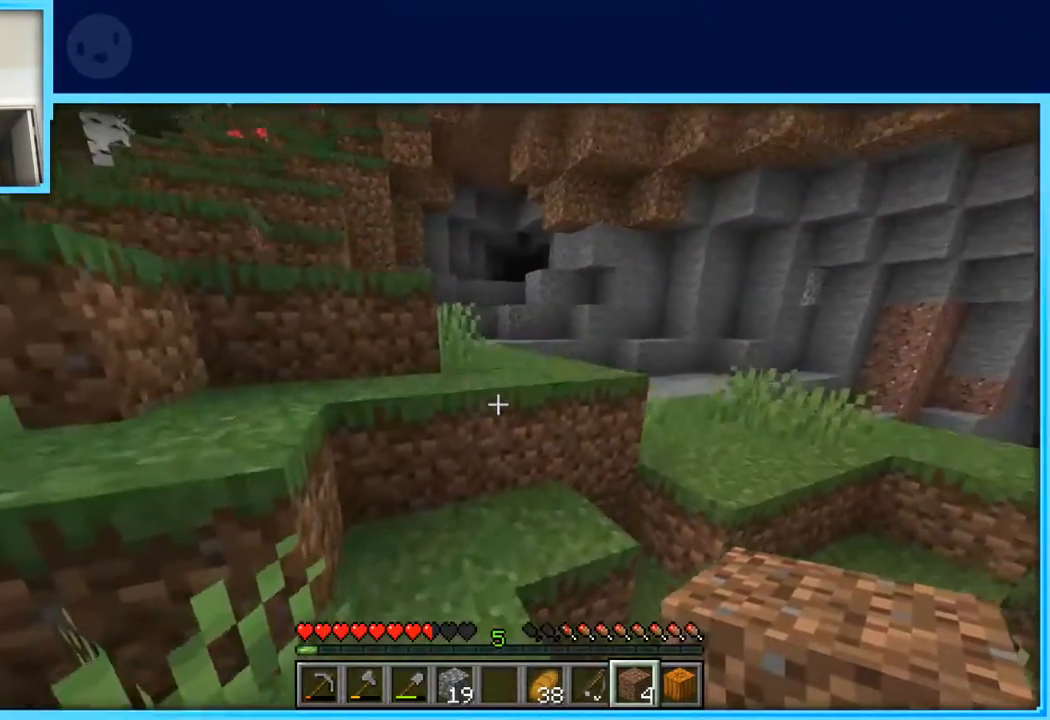
{"keys": ["space", "w"], "events": [[67, "space", "up"], [117, "d", "up"], [400, "space", "down"]]}
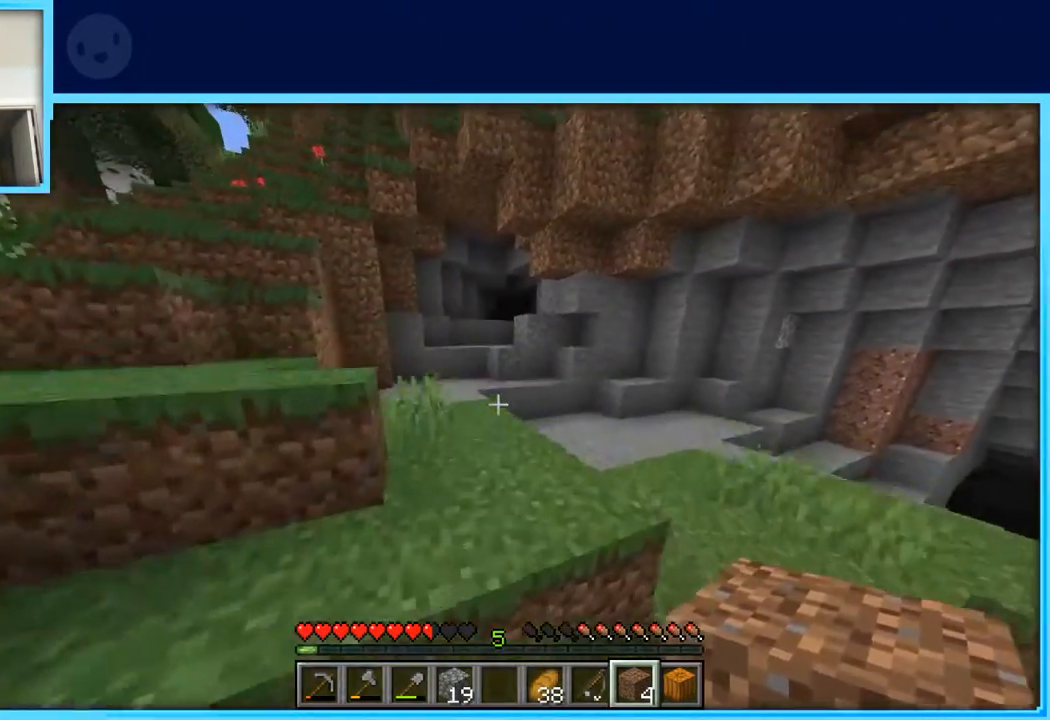
{"keys": ["a", "space", "w"], "events": [[233, "space", "up"], [367, "space", "down"], [450, "a", "down"]]}
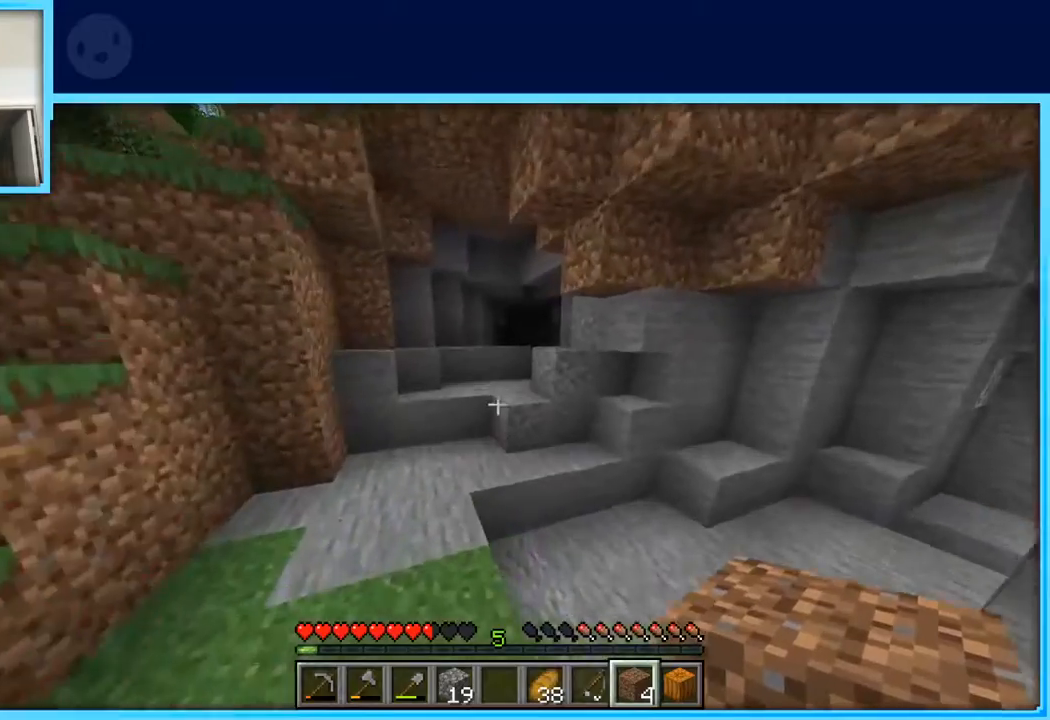
{"keys": ["space", "w"], "events": [[50, "space", "up"], [283, "a", "up"], [433, "space", "down"]]}
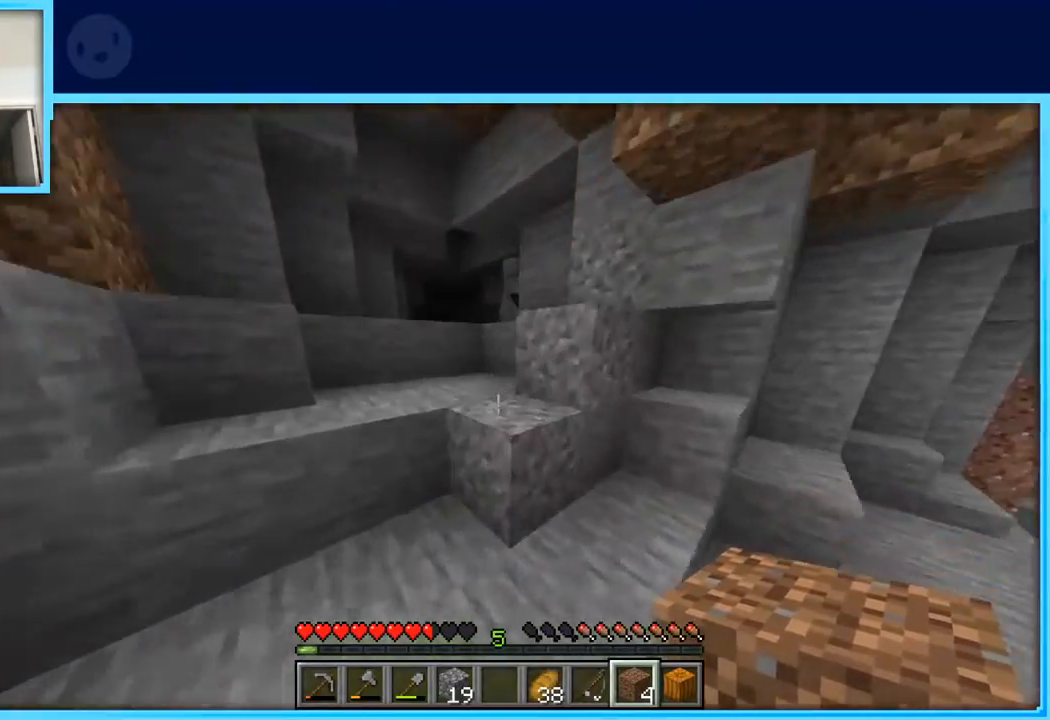
{"keys": ["a"], "events": [[217, "space", "up"], [400, "space", "down"], [450, "a", "down"], [483, "space", "up"], [483, "w", "up"]]}
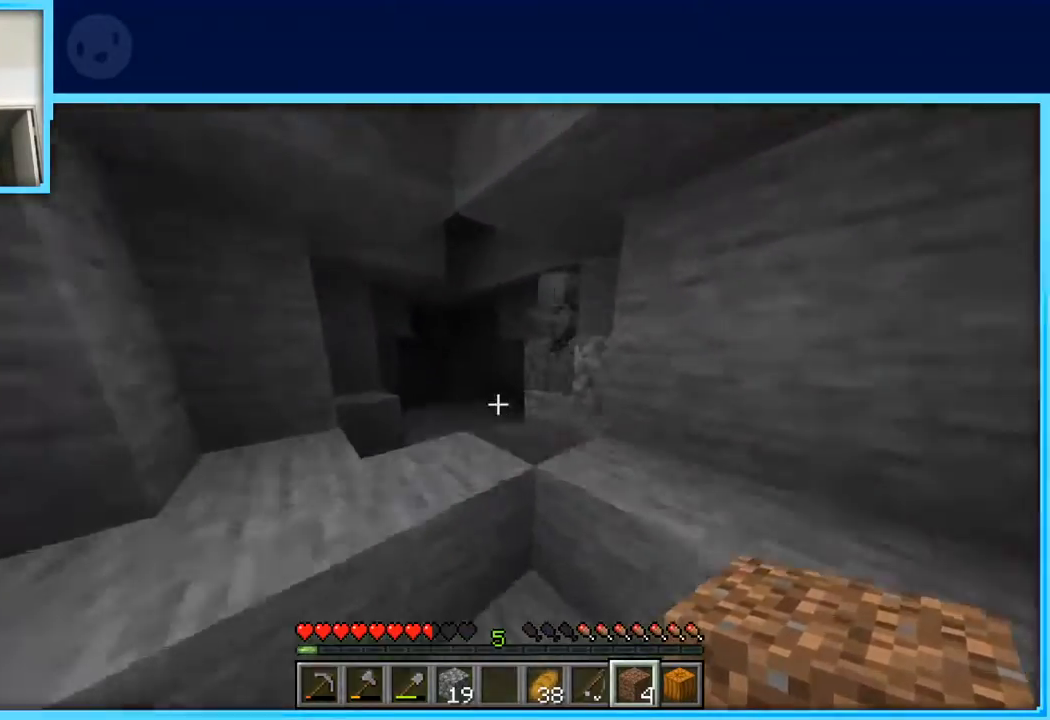
{"keys": [], "events": [[183, "a", "up"]]}
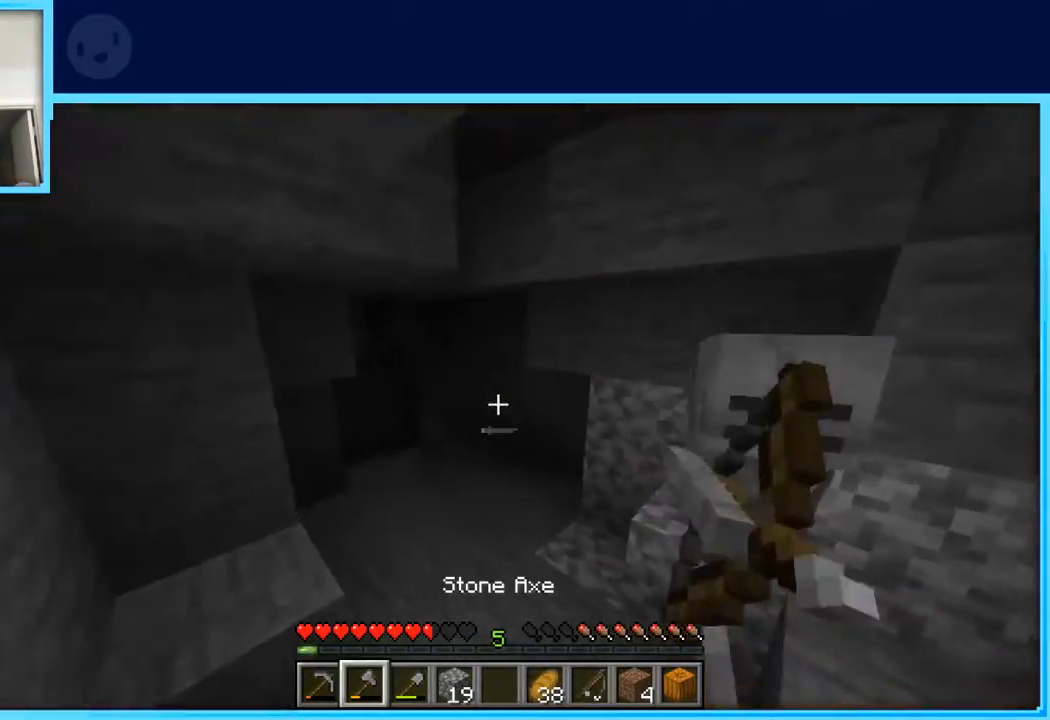
{"keys": ["a"], "events": [[50, "w", "down"], [233, "a", "down"], [467, "w", "up"]]}
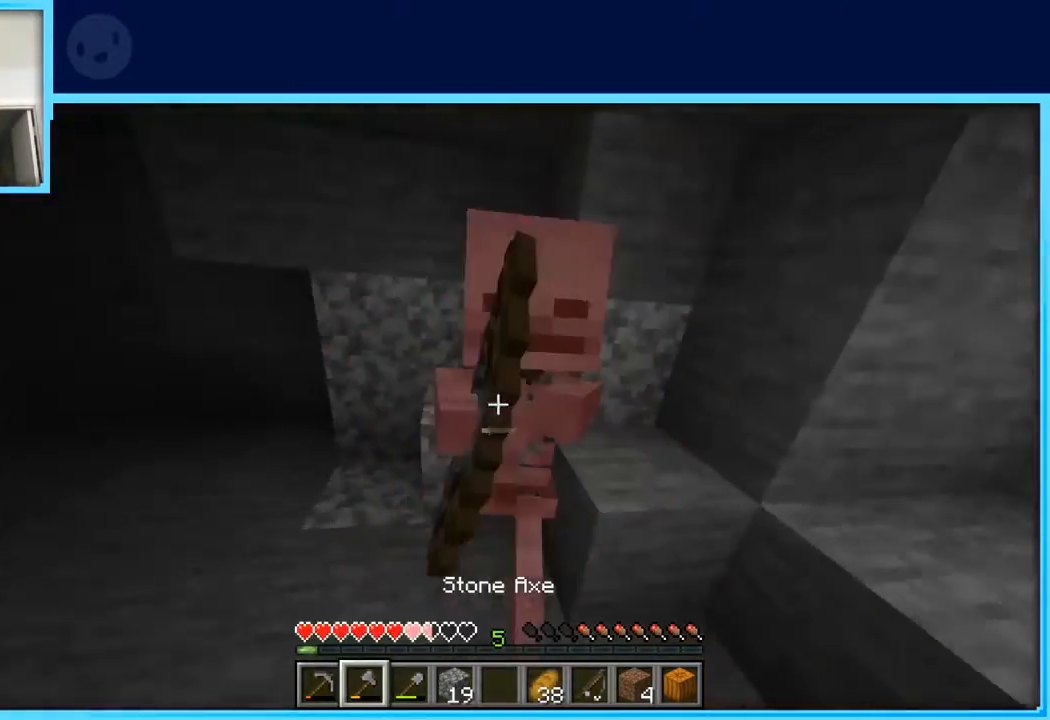
{"keys": ["a", "w"], "events": [[167, "w", "down"]]}
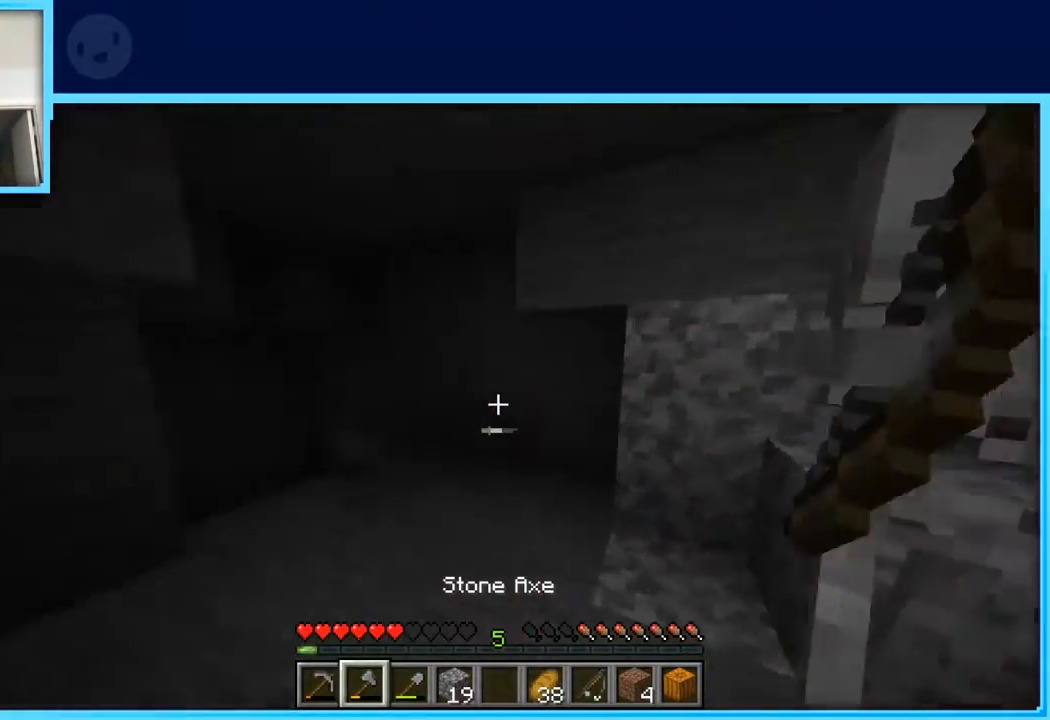
{"keys": ["space"], "events": [[133, "a", "up"], [267, "w", "up"], [467, "space", "down"]]}
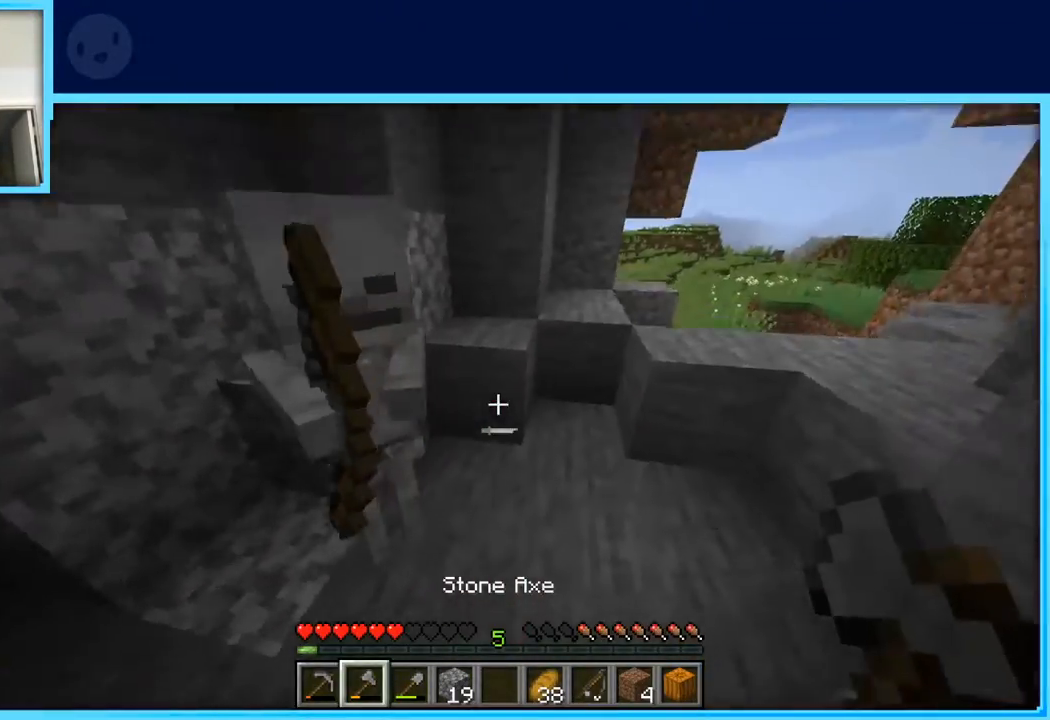
{"keys": ["d"], "events": [[100, "space", "up"], [383, "d", "down"]]}
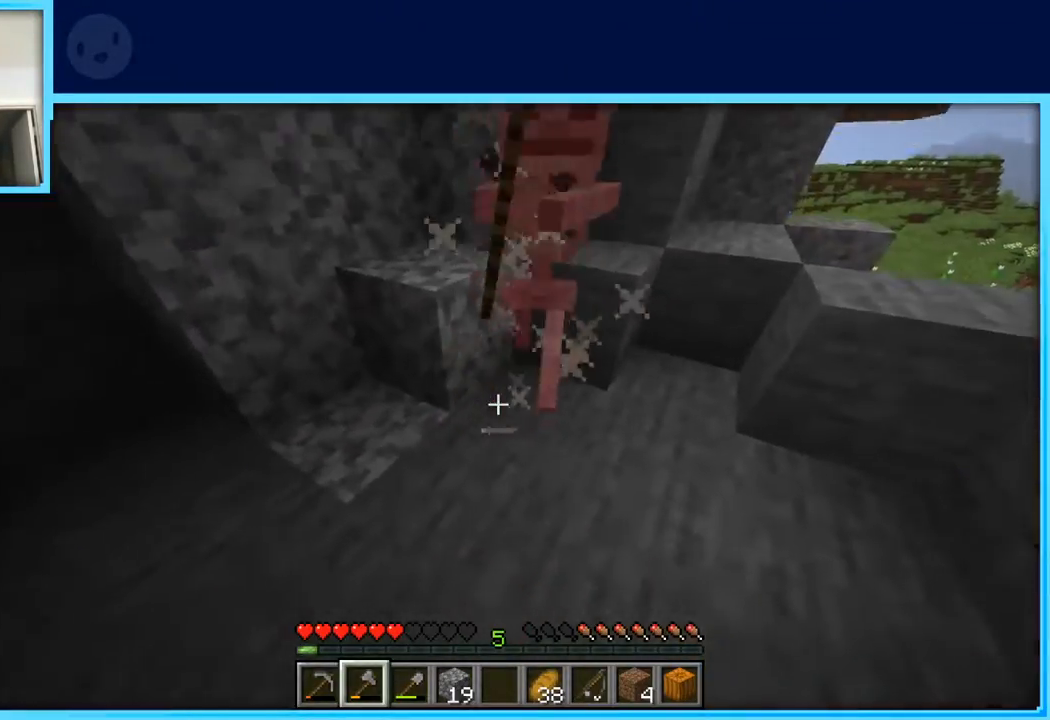
{"keys": ["d", "w"], "events": [[17, "w", "down"]]}
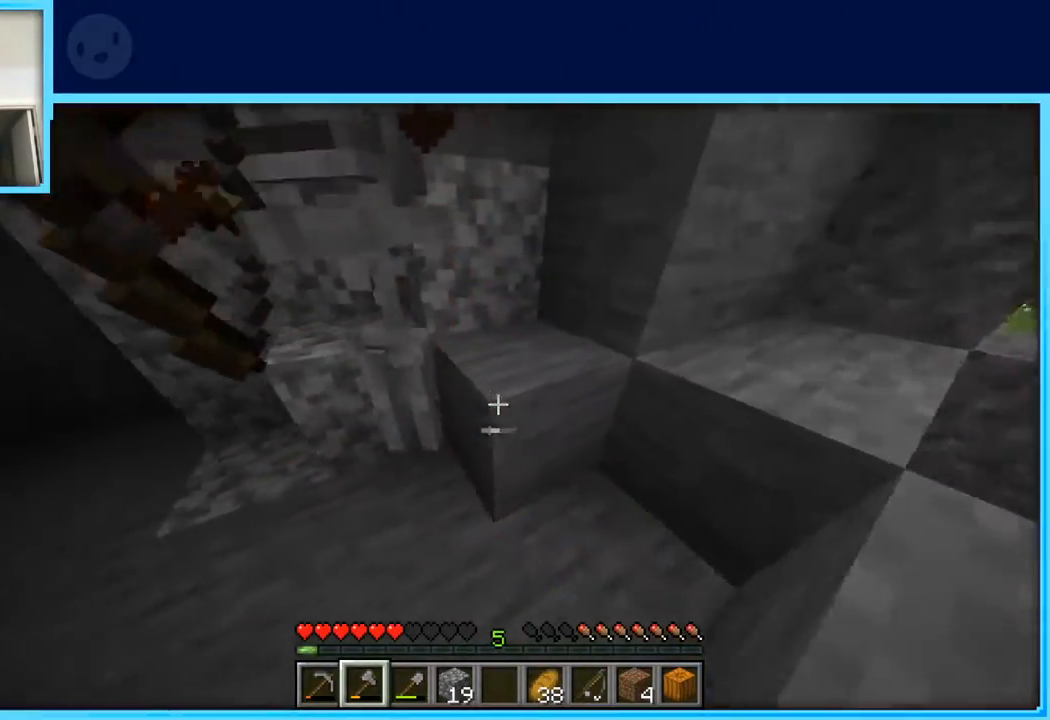
{"keys": ["d"], "events": [[183, "d", "up"], [233, "w", "up"], [317, "d", "down"]]}
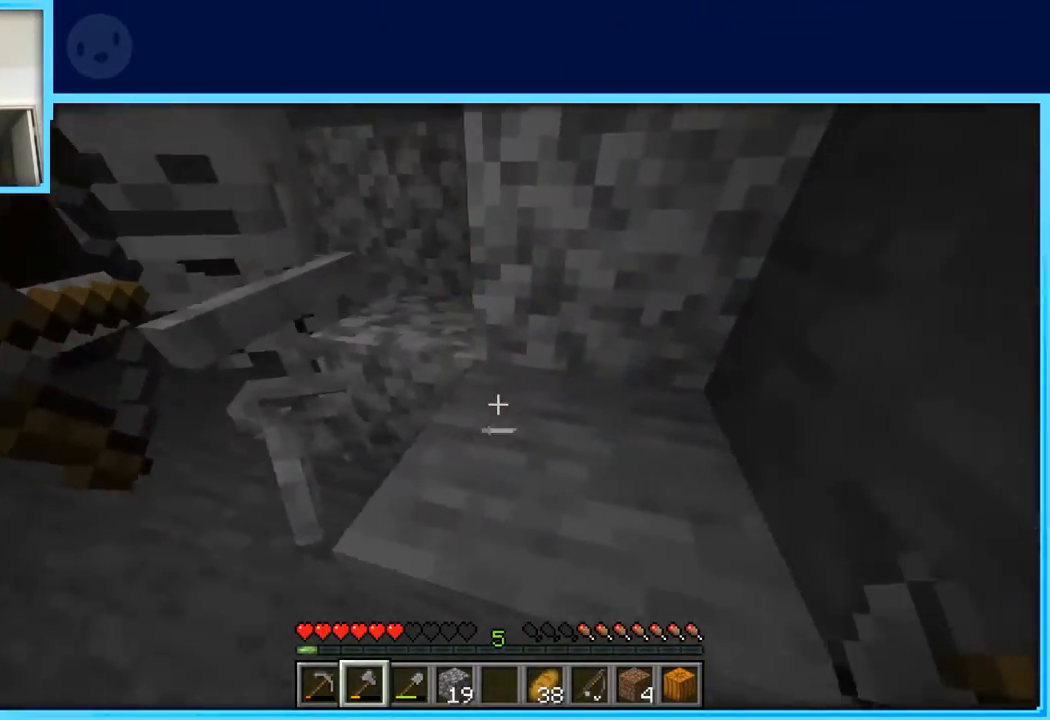
{"keys": ["a", "w"], "events": [[50, "a", "down"], [100, "d", "up"], [100, "space", "down"], [200, "w", "down"], [283, "space", "up"]]}
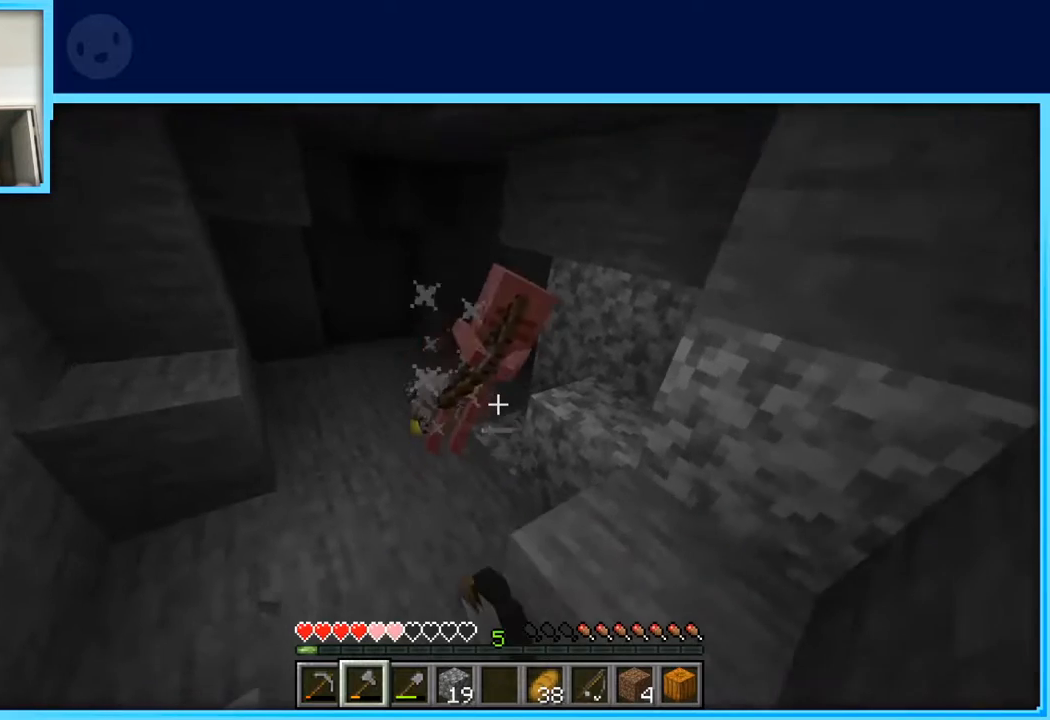
{"keys": ["w"], "events": [[450, "a", "up"]]}
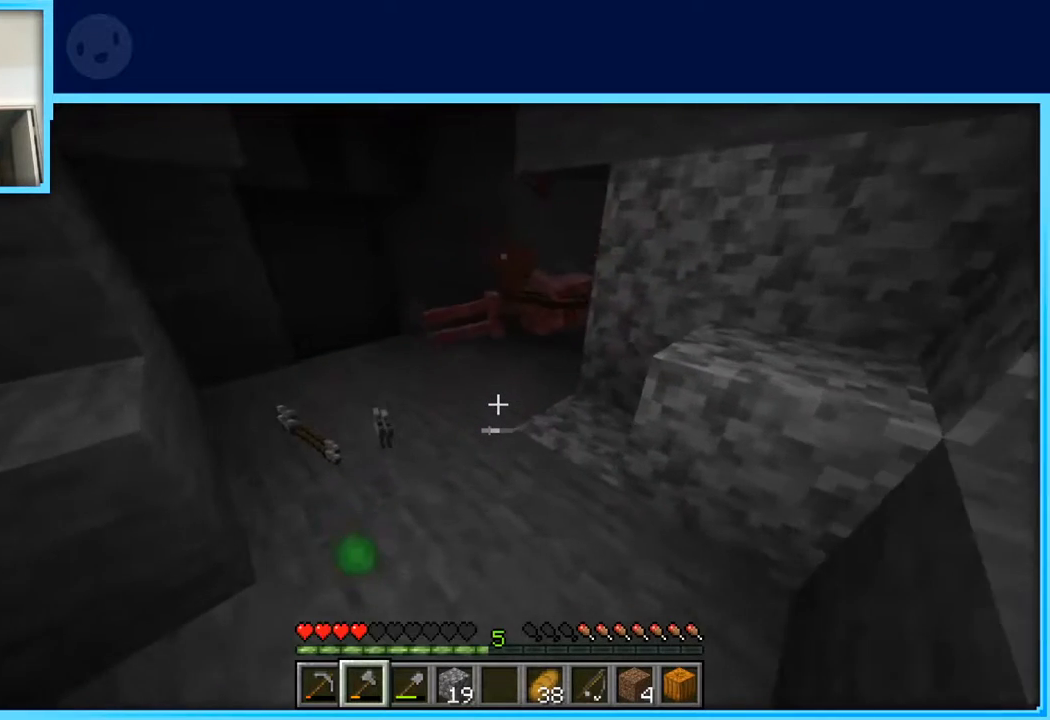
{"keys": ["d", "w"], "events": [[267, "d", "down"]]}
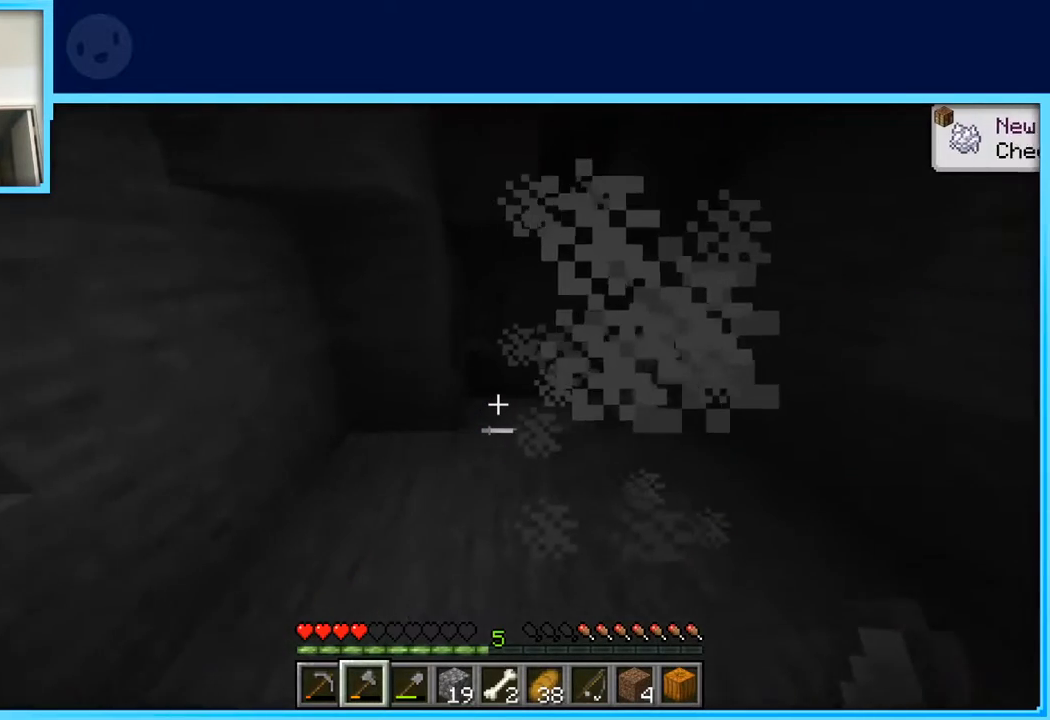
{"keys": ["d", "w"], "events": []}
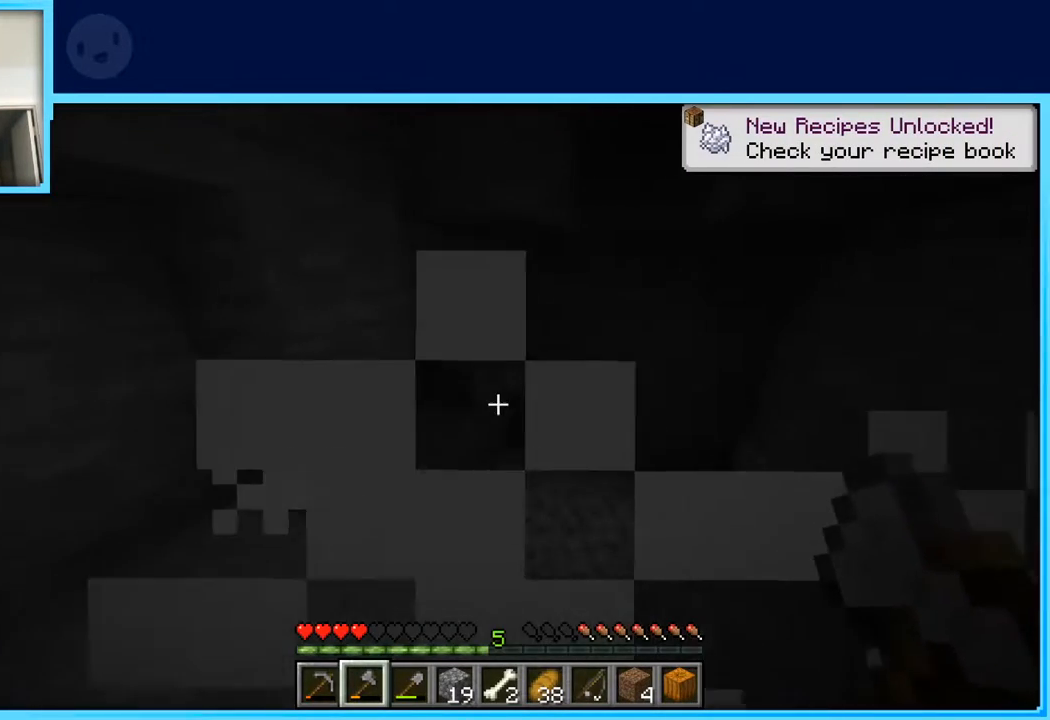
{"keys": [], "events": [[167, "w", "up"], [217, "d", "up"]]}
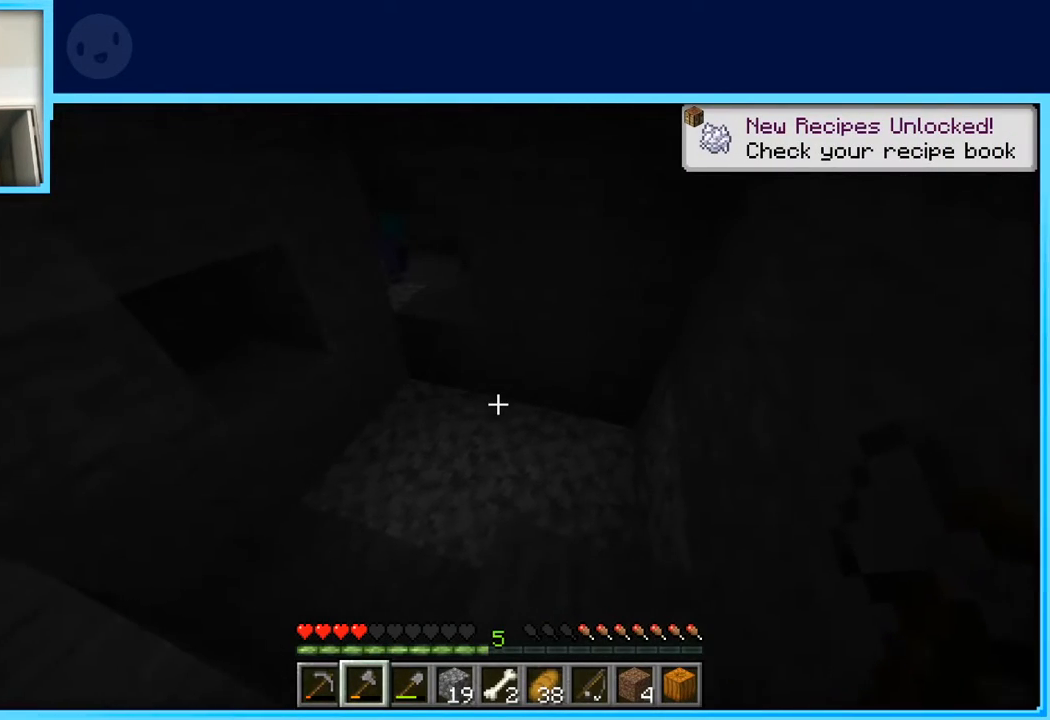
{"keys": ["w"], "events": [[33, "w", "down"], [133, "d", "down"], [217, "d", "up"]]}
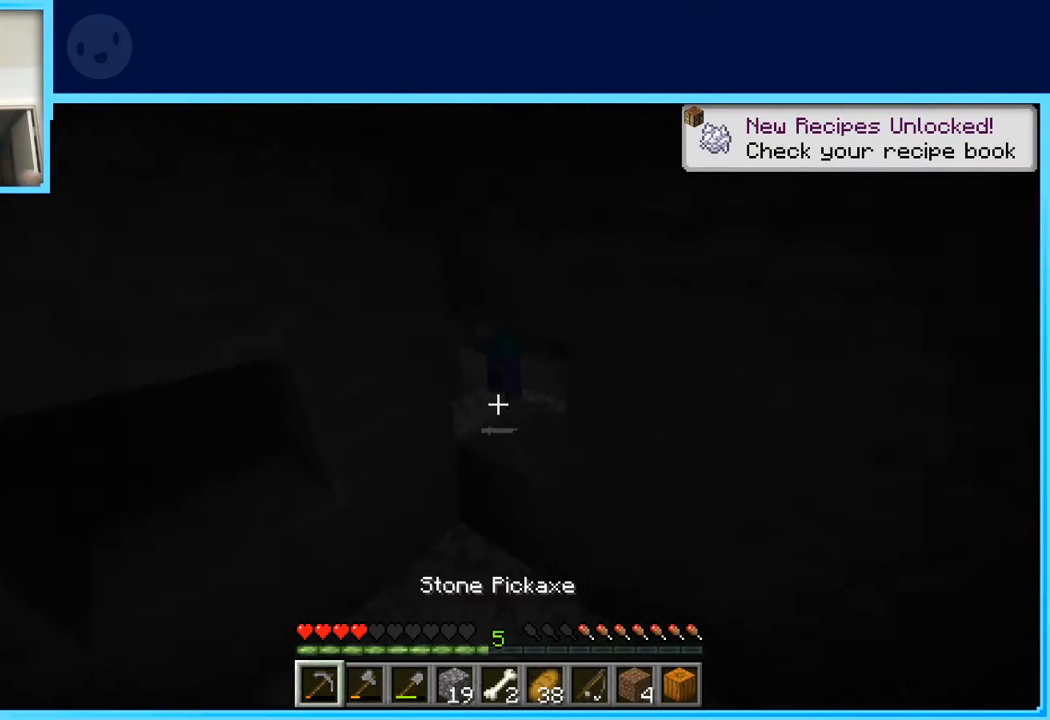
{"keys": [], "events": [[50, "w", "up"]]}
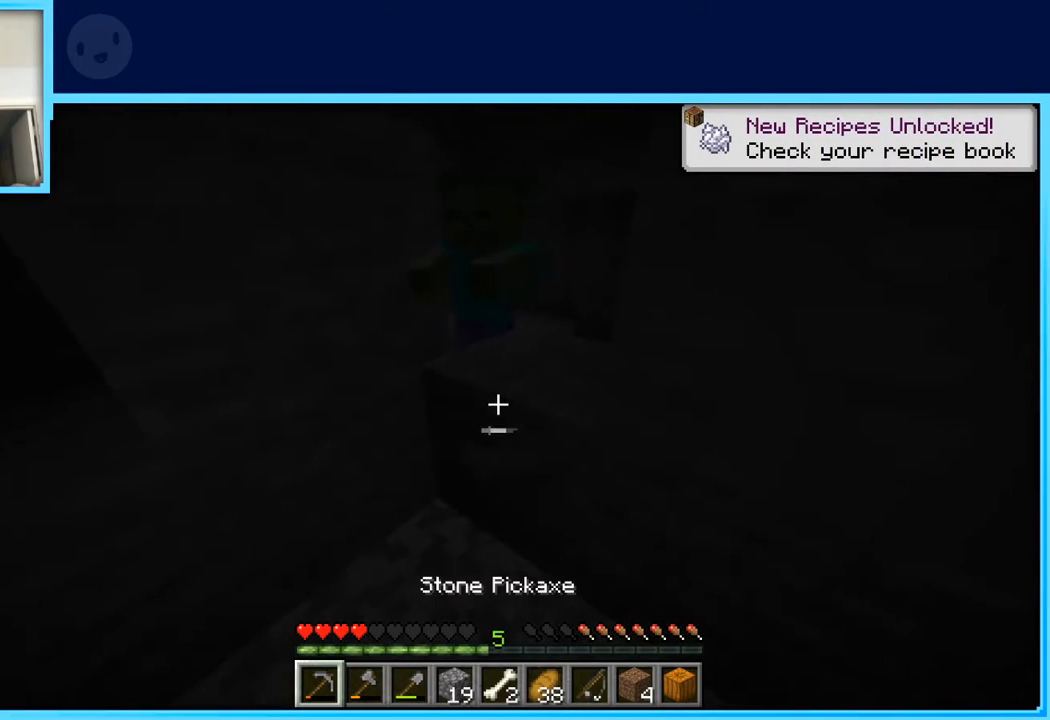
{"keys": [], "events": [[167, "s", "down"], [250, "a", "down"], [300, "s", "up"], [350, "a", "up"]]}
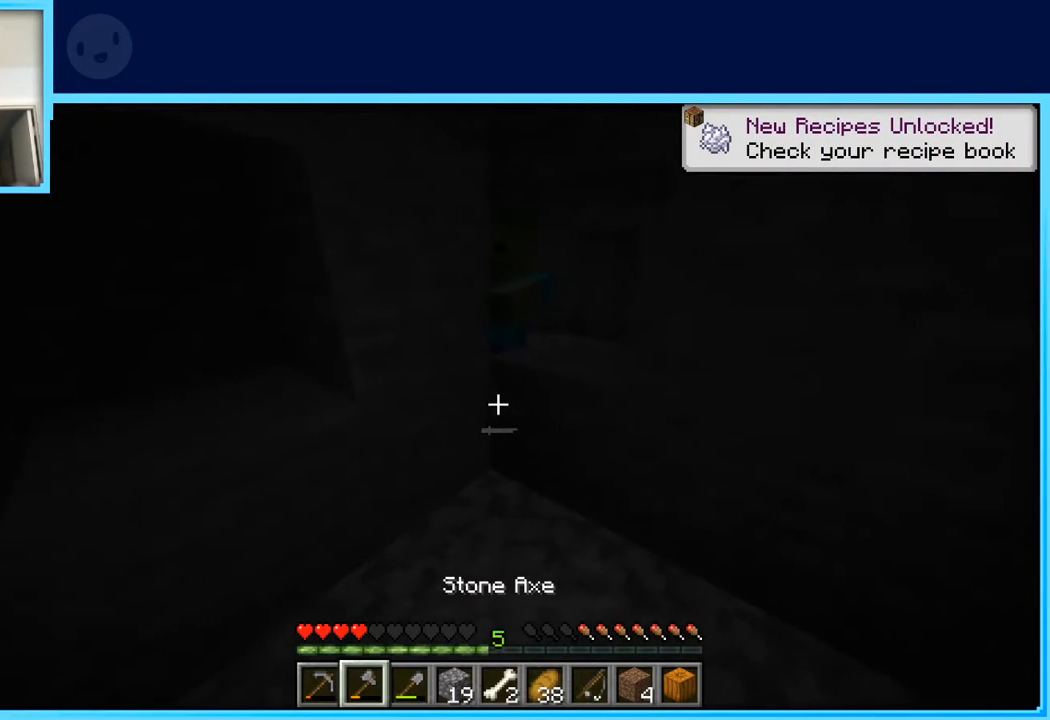
{"keys": [], "events": []}
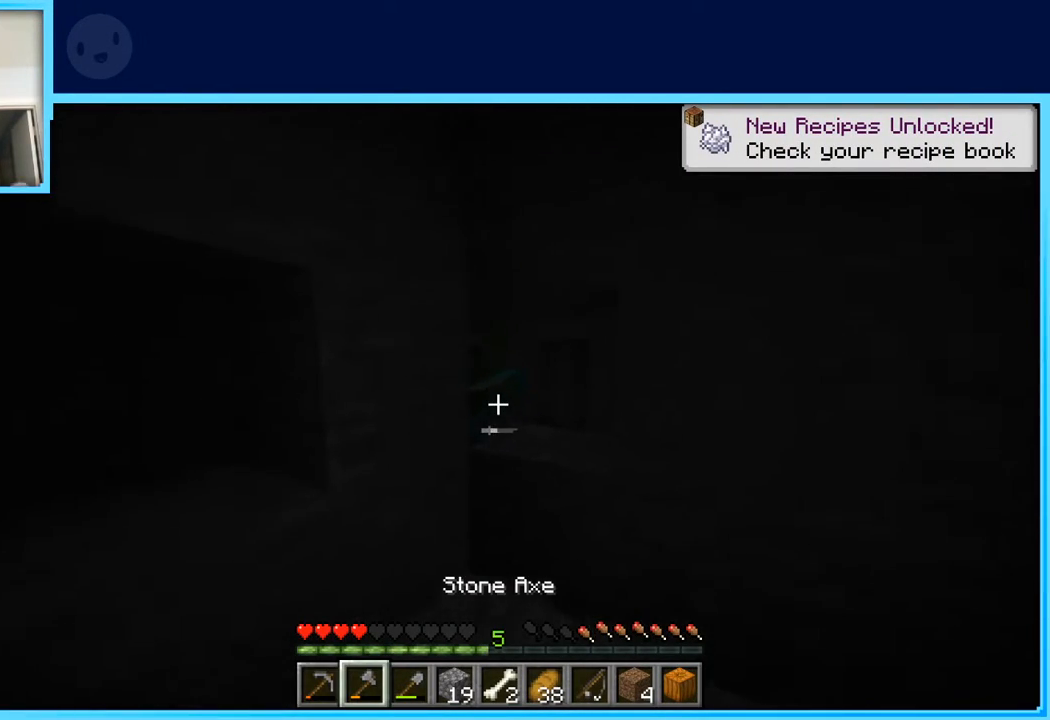
{"keys": [], "events": [[100, "w", "down"], [200, "d", "down"], [233, "w", "up"], [283, "d", "up"]]}
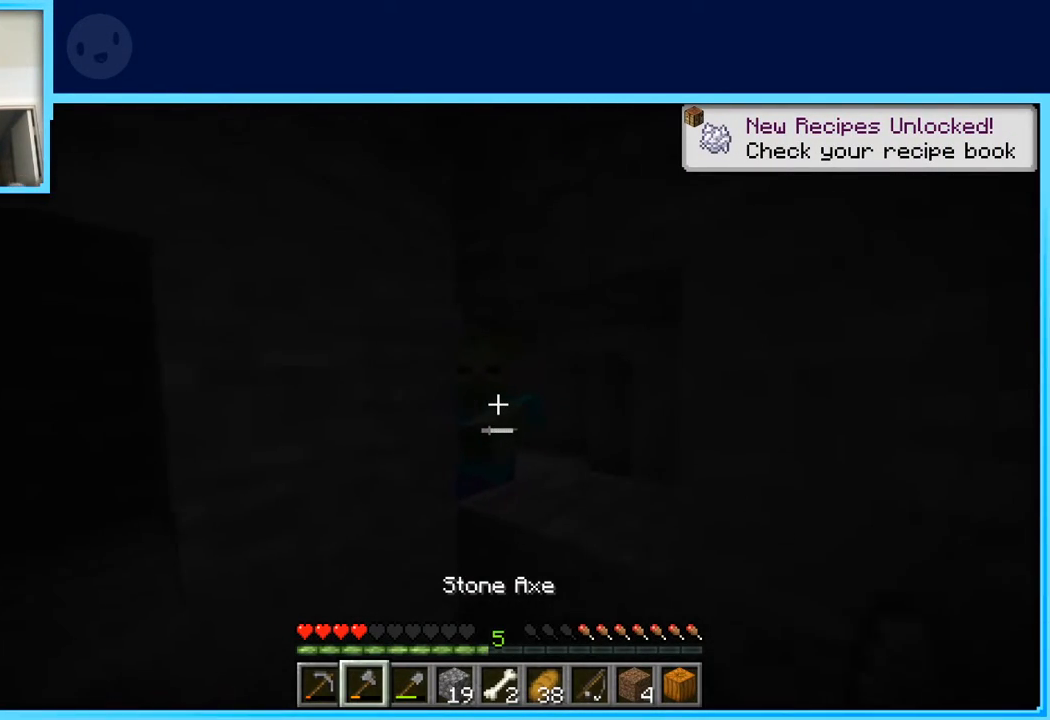
{"keys": [], "events": []}
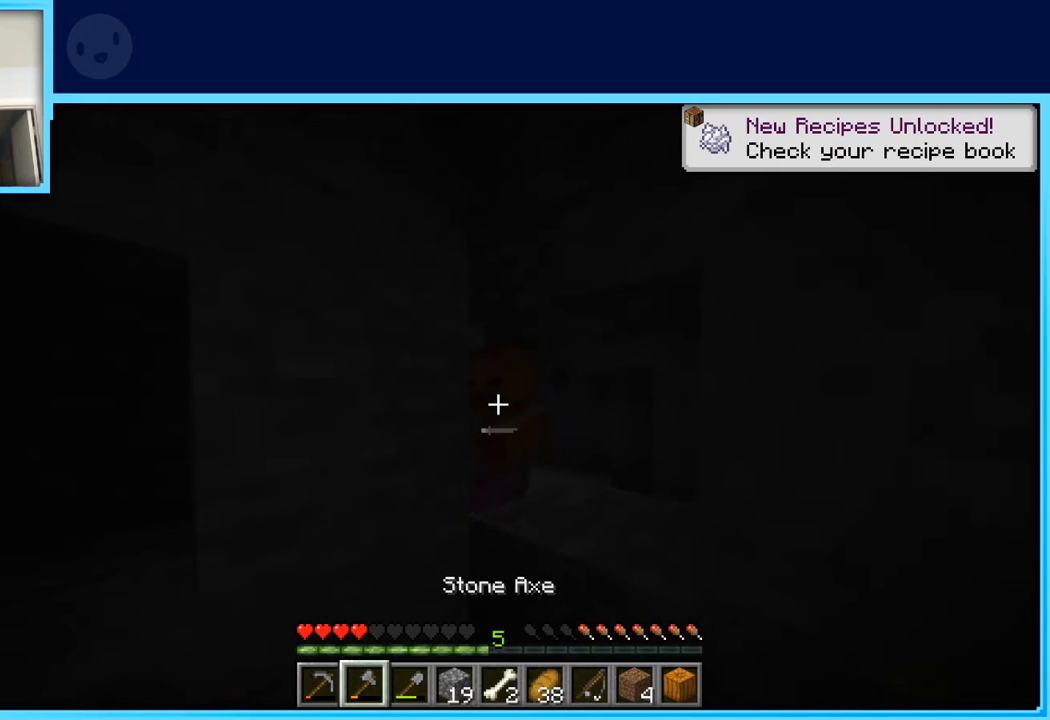
{"keys": [], "events": [[183, "s", "down"], [267, "s", "up"]]}
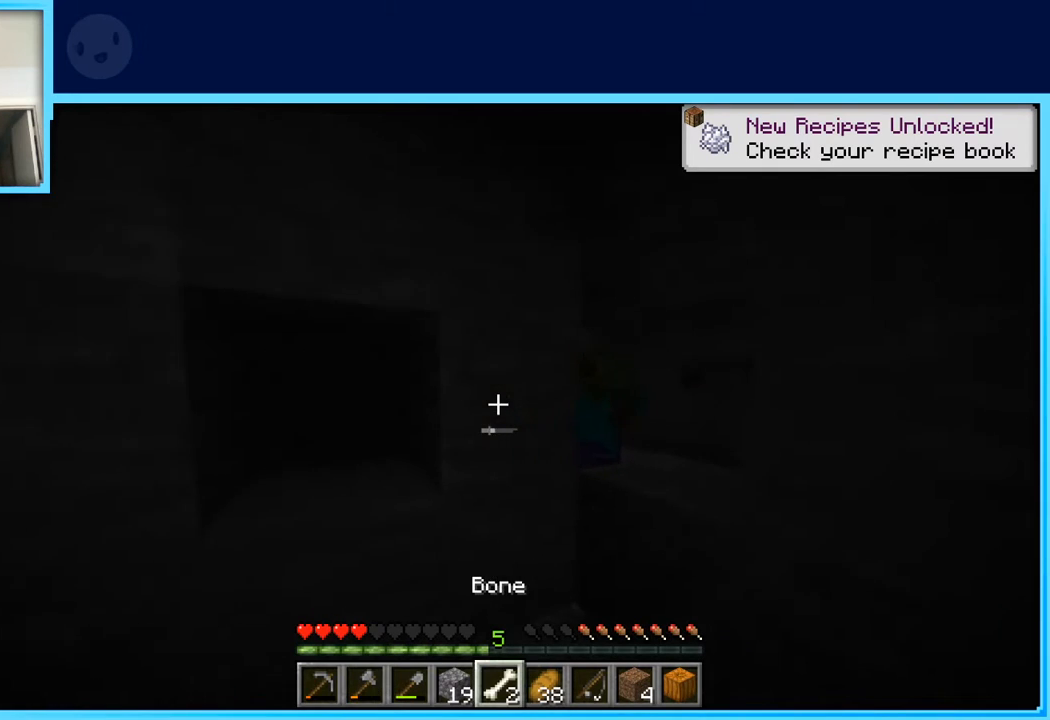
{"keys": ["a"], "events": [[483, "a", "down"]]}
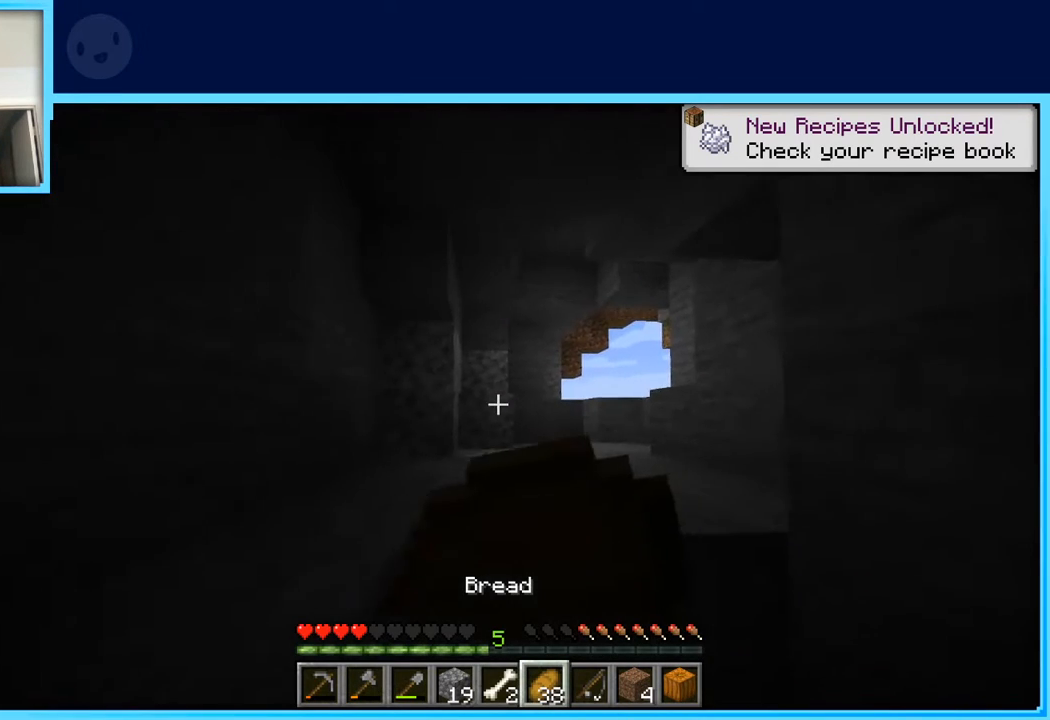
{"keys": ["a", "w"], "events": [[17, "w", "down"], [217, "space", "down"], [450, "space", "up"]]}